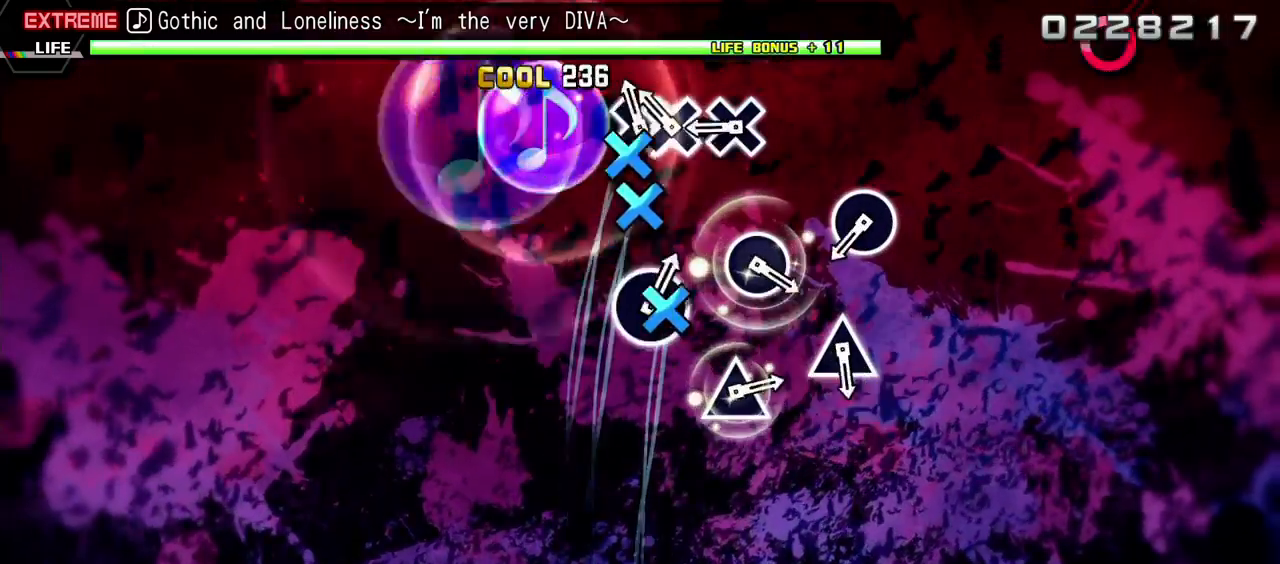
Gameplay with a controller (PlayStation layout); each line is a JSON object with the inputs held at the frame after it. "events" lists button and stick changes between this image and that frame as [ms after this image, input, new state], when the widget could be followed in between. Not read: L3 R3.
{"buttons": ["R2"], "events": [[17, "CROSS", "down"], [117, "DPAD_DOWN", "down"], [133, "CROSS", "up"], [217, "DPAD_DOWN", "up"], [317, "CROSS", "down"], [417, "CROSS", "up"]]}
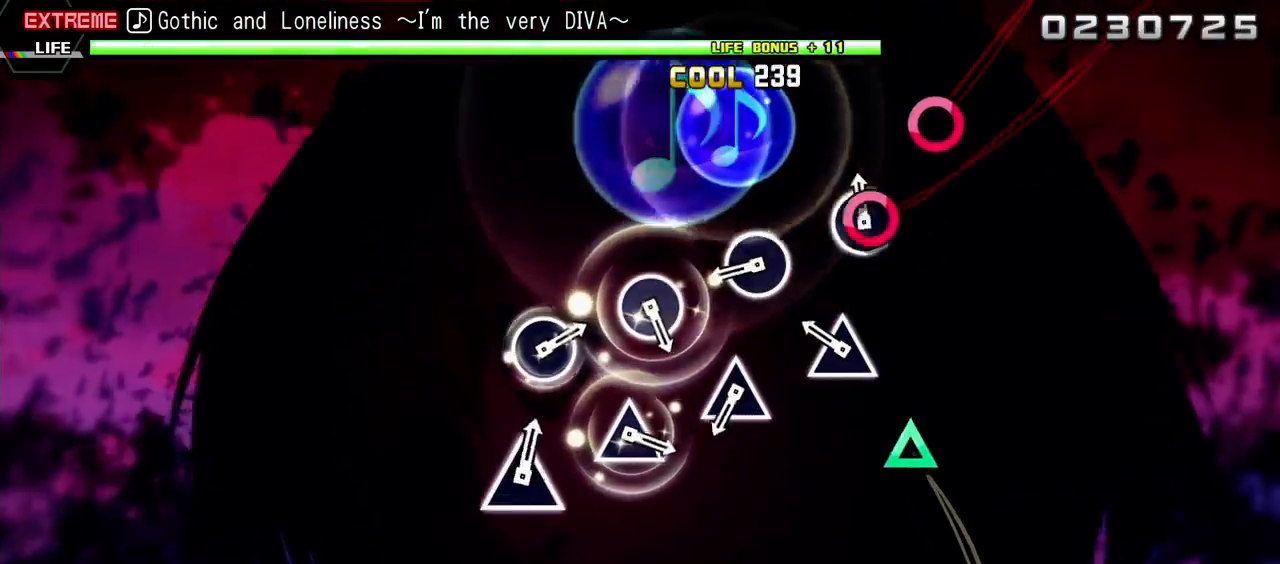
{"buttons": ["CIRCLE", "R2"], "events": [[33, "CIRCLE", "down"], [133, "CIRCLE", "up"], [217, "TRIANGLE", "down"], [300, "TRIANGLE", "up"], [400, "CIRCLE", "down"]]}
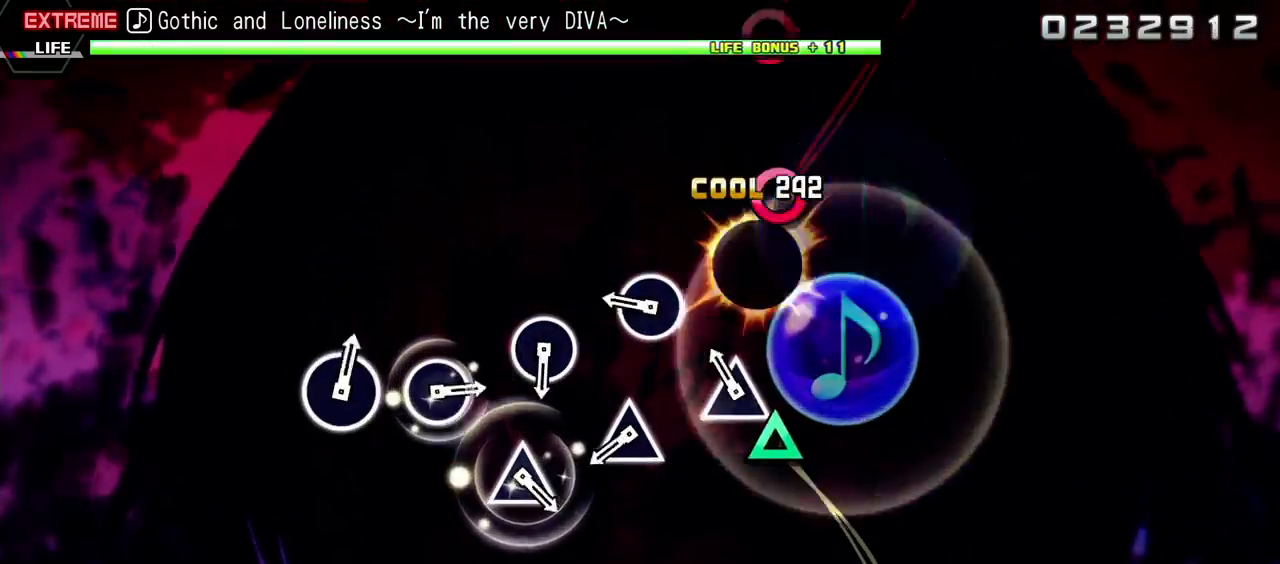
{"buttons": ["TRIANGLE", "R2"], "events": [[17, "CIRCLE", "up"], [117, "TRIANGLE", "down"], [200, "TRIANGLE", "up"], [283, "CIRCLE", "down"], [383, "CIRCLE", "up"], [467, "TRIANGLE", "down"]]}
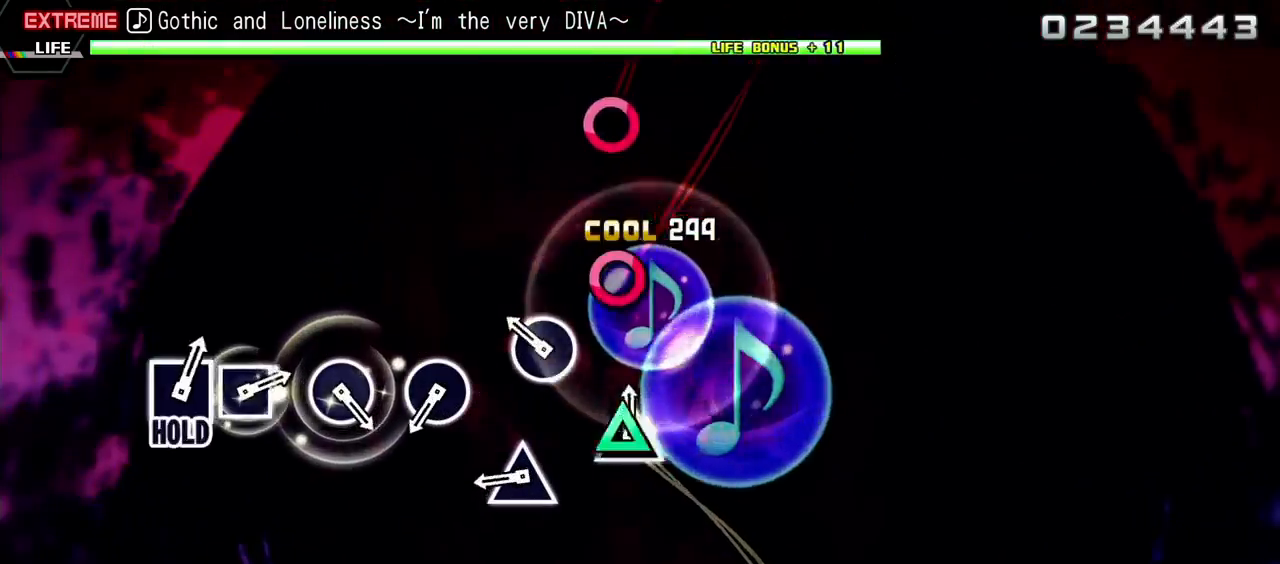
{"buttons": ["R2"], "events": [[67, "TRIANGLE", "up"], [200, "CIRCLE", "down"], [283, "CIRCLE", "up"], [417, "TRIANGLE", "down"], [500, "TRIANGLE", "up"]]}
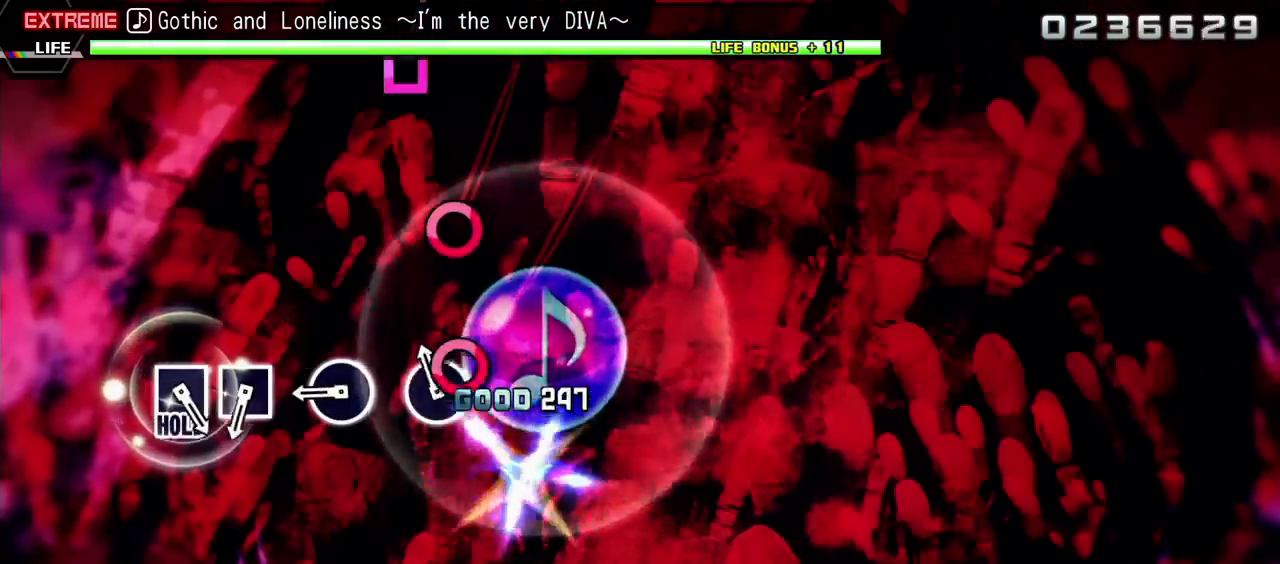
{"buttons": ["R2"], "events": [[50, "CIRCLE", "down"], [183, "CIRCLE", "up"], [333, "CIRCLE", "down"], [433, "CIRCLE", "up"]]}
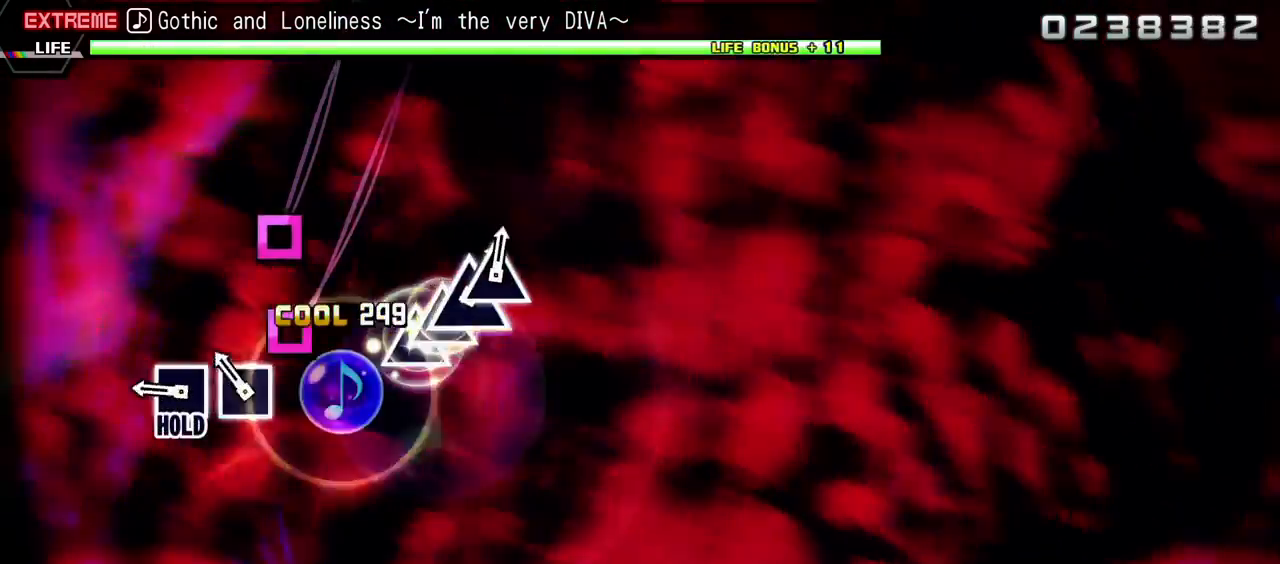
{"buttons": ["SQUARE", "R2"], "events": [[67, "SQUARE", "down"], [200, "SQUARE", "up"], [300, "SQUARE", "down"]]}
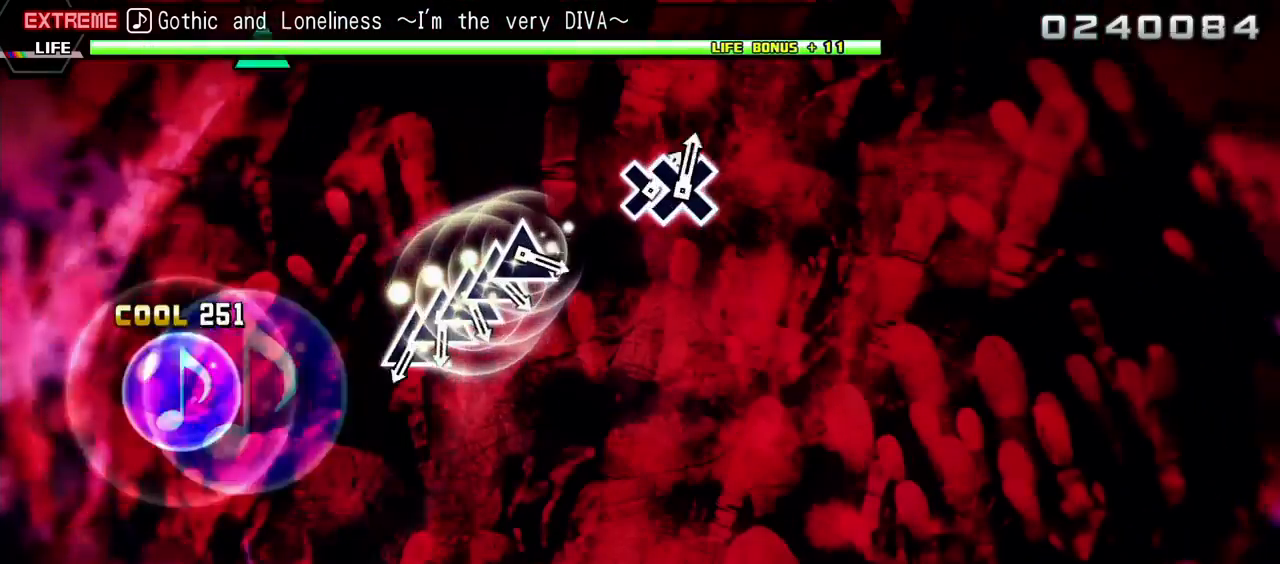
{"buttons": ["L2"], "events": [[200, "L2", "down"], [317, "SQUARE", "up"], [333, "R2", "up"]]}
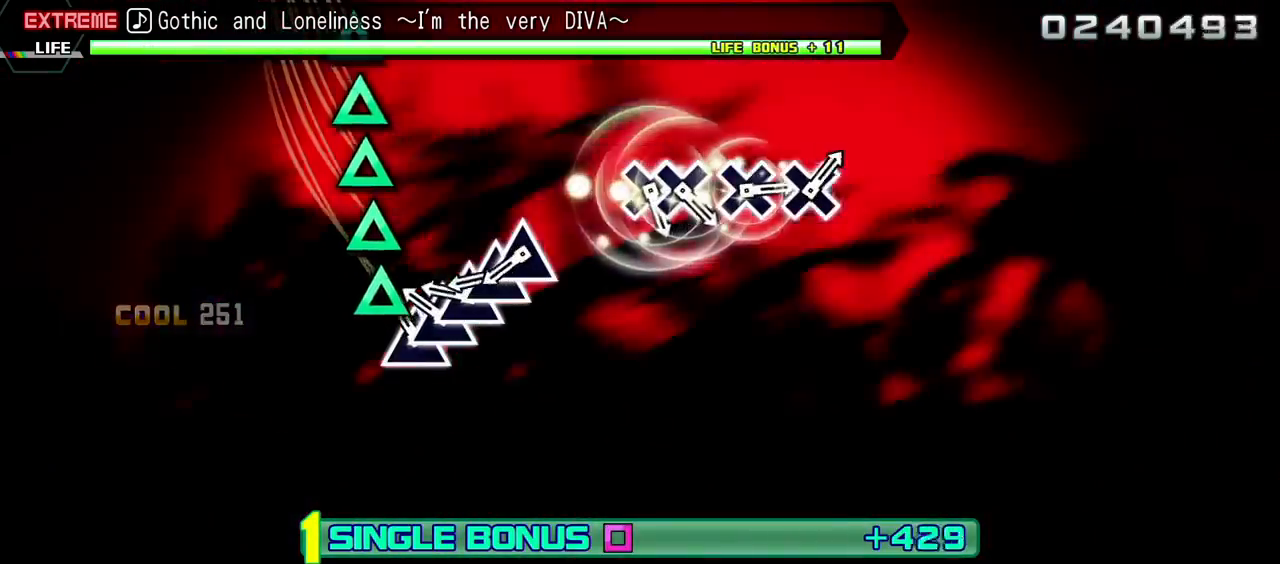
{"buttons": ["TRIANGLE", "L2"], "events": [[100, "TRIANGLE", "down"], [167, "DPAD_UP", "down"], [183, "TRIANGLE", "up"], [250, "TRIANGLE", "down"], [267, "DPAD_UP", "up"], [367, "DPAD_UP", "down"], [367, "TRIANGLE", "up"], [450, "DPAD_UP", "up"], [450, "TRIANGLE", "down"]]}
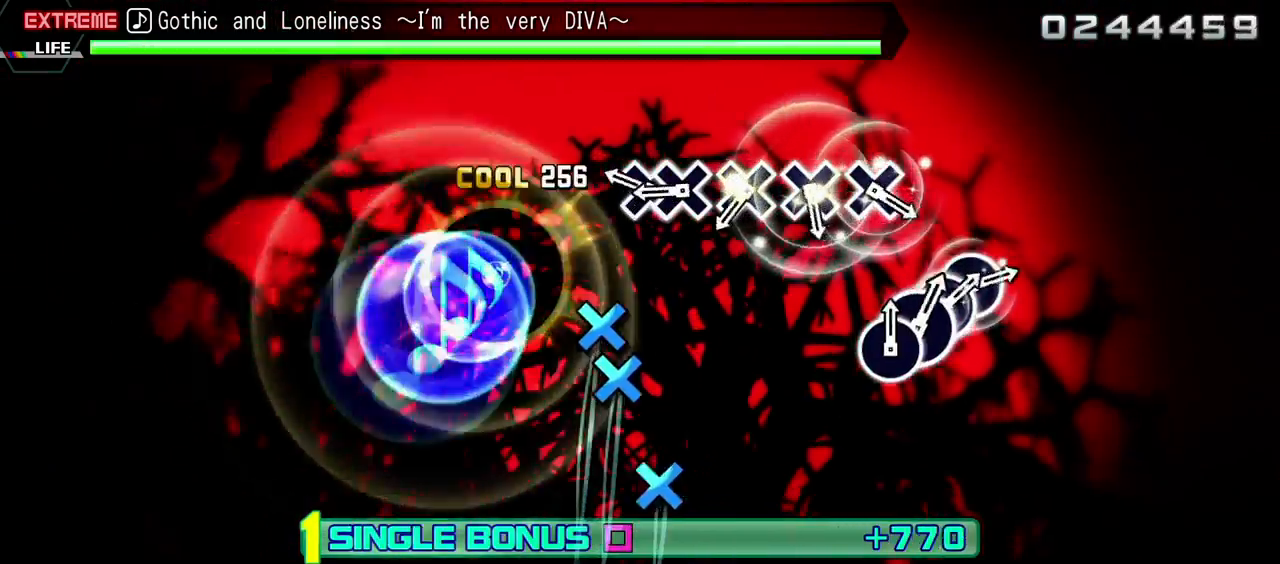
{"buttons": ["CROSS", "L2"], "events": [[83, "TRIANGLE", "up"], [217, "CROSS", "down"], [317, "DPAD_DOWN", "down"], [333, "CROSS", "up"], [417, "DPAD_DOWN", "up"], [467, "CROSS", "down"]]}
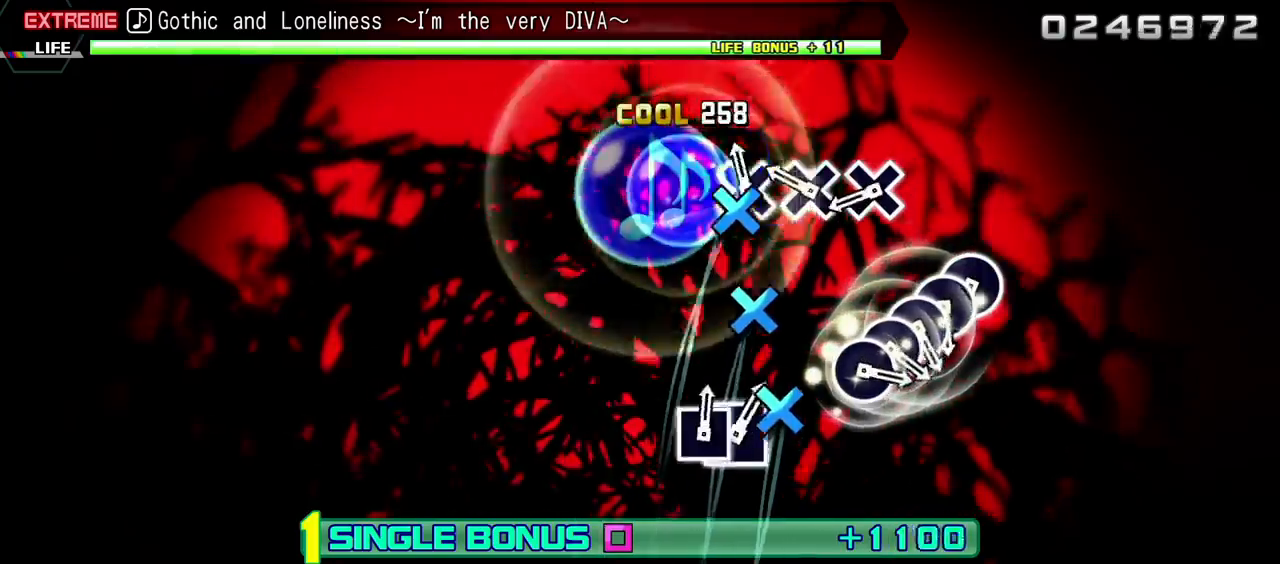
{"buttons": ["L2"], "events": [[83, "CROSS", "up"], [200, "CROSS", "down"], [317, "CROSS", "up"], [367, "CROSS", "down"], [467, "CROSS", "up"]]}
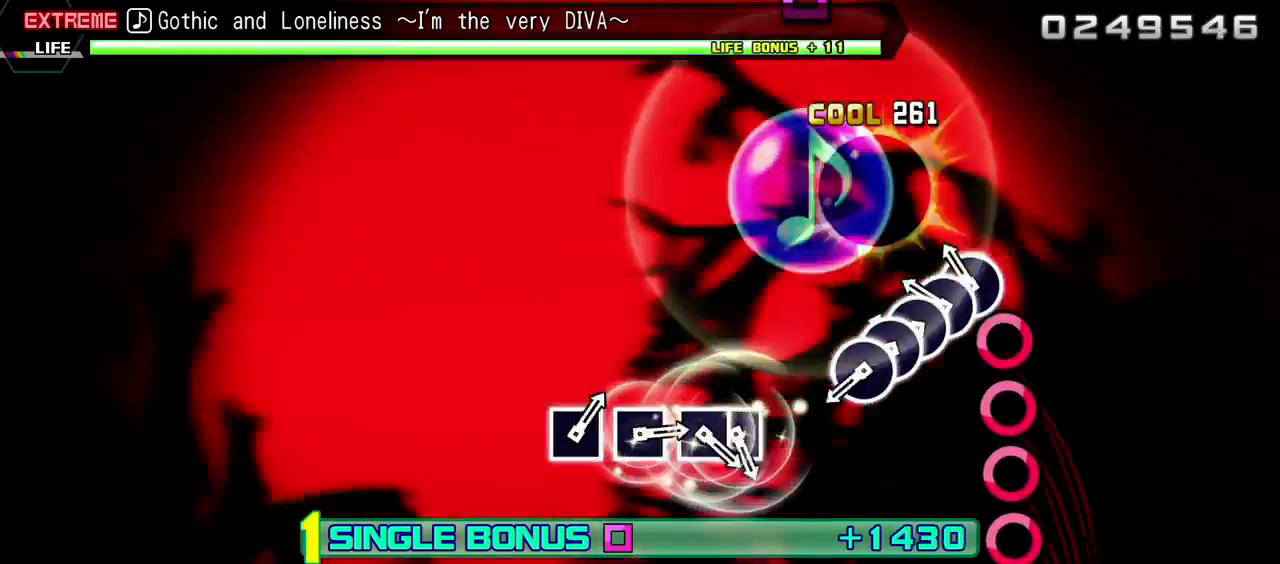
{"buttons": ["CIRCLE", "L2"], "events": [[100, "CIRCLE", "down"], [217, "CIRCLE", "up"], [217, "DPAD_RIGHT", "down"], [283, "CIRCLE", "down"], [283, "DPAD_RIGHT", "up"], [400, "DPAD_RIGHT", "down"], [433, "CIRCLE", "up"], [483, "CIRCLE", "down"], [483, "DPAD_RIGHT", "up"]]}
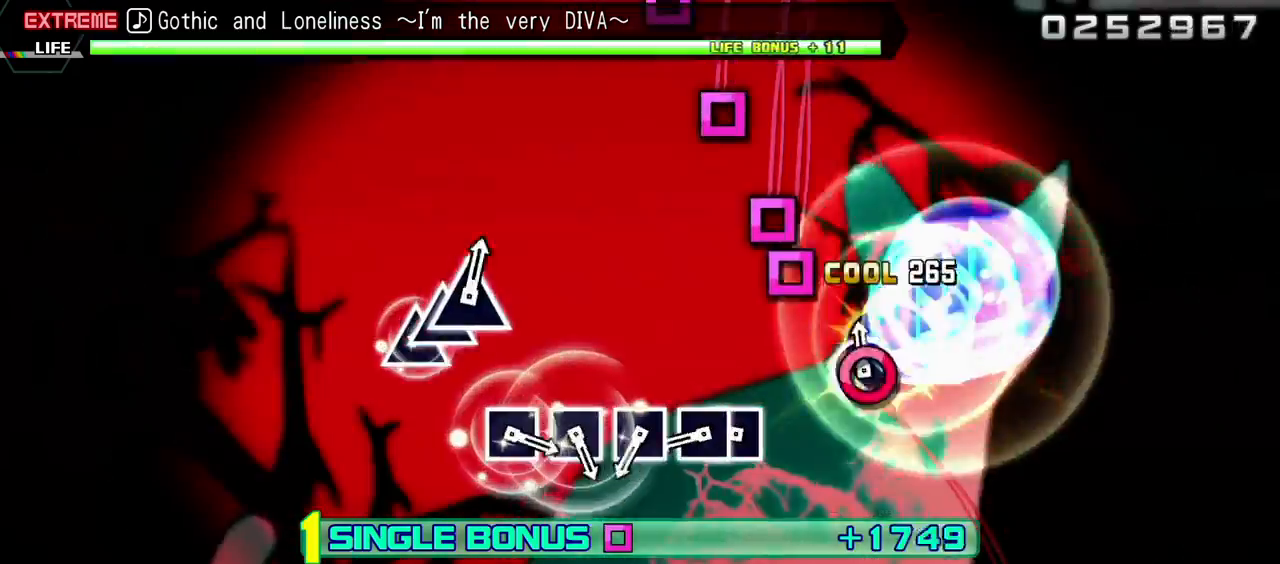
{"buttons": ["L2"], "events": [[67, "CIRCLE", "up"], [283, "SQUARE", "down"], [383, "DPAD_LEFT", "down"], [383, "SQUARE", "up"], [483, "DPAD_LEFT", "up"]]}
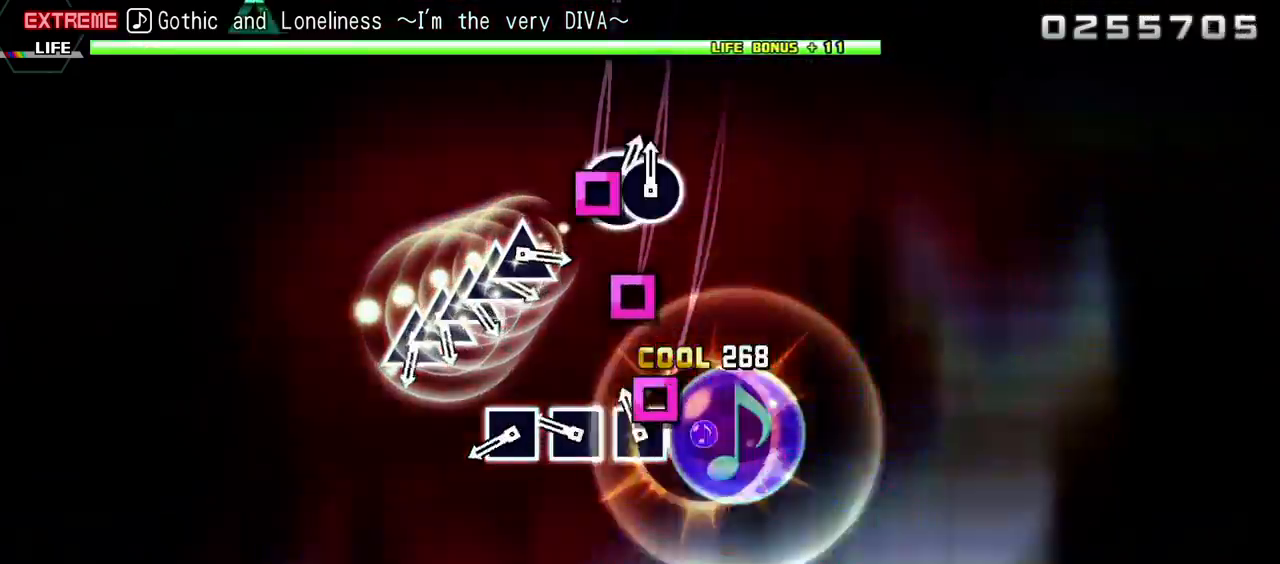
{"buttons": ["SQUARE", "L2"], "events": [[33, "SQUARE", "down"], [133, "SQUARE", "up"], [250, "SQUARE", "down"], [350, "SQUARE", "up"], [450, "SQUARE", "down"]]}
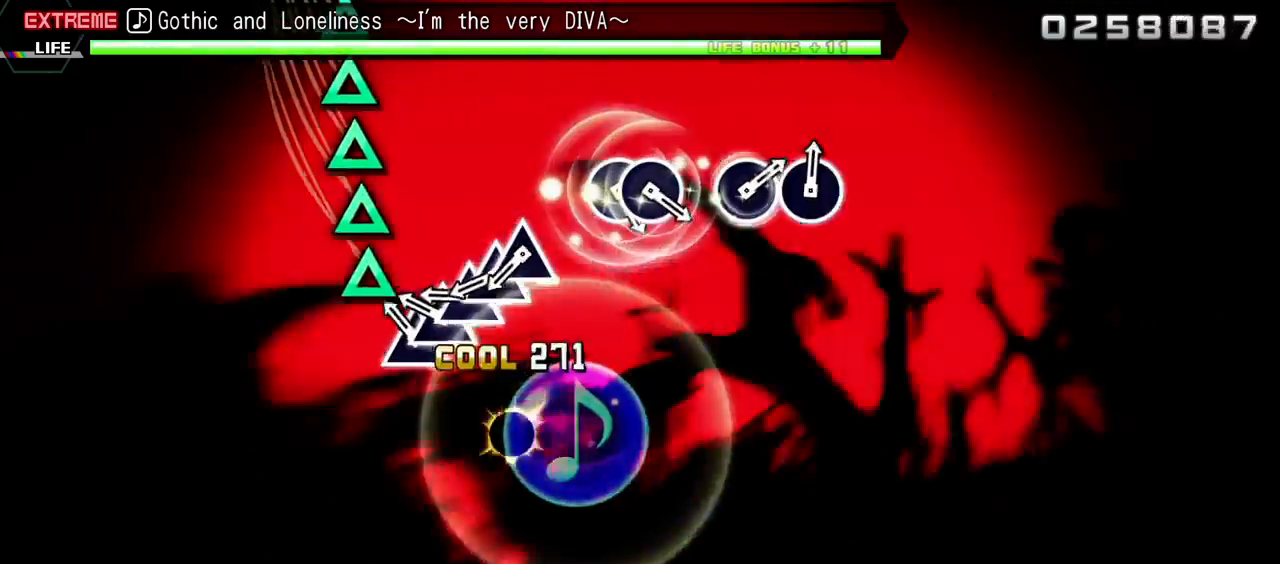
{"buttons": ["TRIANGLE", "L2"], "events": [[50, "SQUARE", "up"], [150, "TRIANGLE", "down"], [233, "DPAD_UP", "down"], [250, "TRIANGLE", "up"], [333, "DPAD_UP", "up"], [333, "TRIANGLE", "down"], [417, "DPAD_UP", "down"], [433, "TRIANGLE", "up"], [500, "DPAD_UP", "up"], [500, "TRIANGLE", "down"]]}
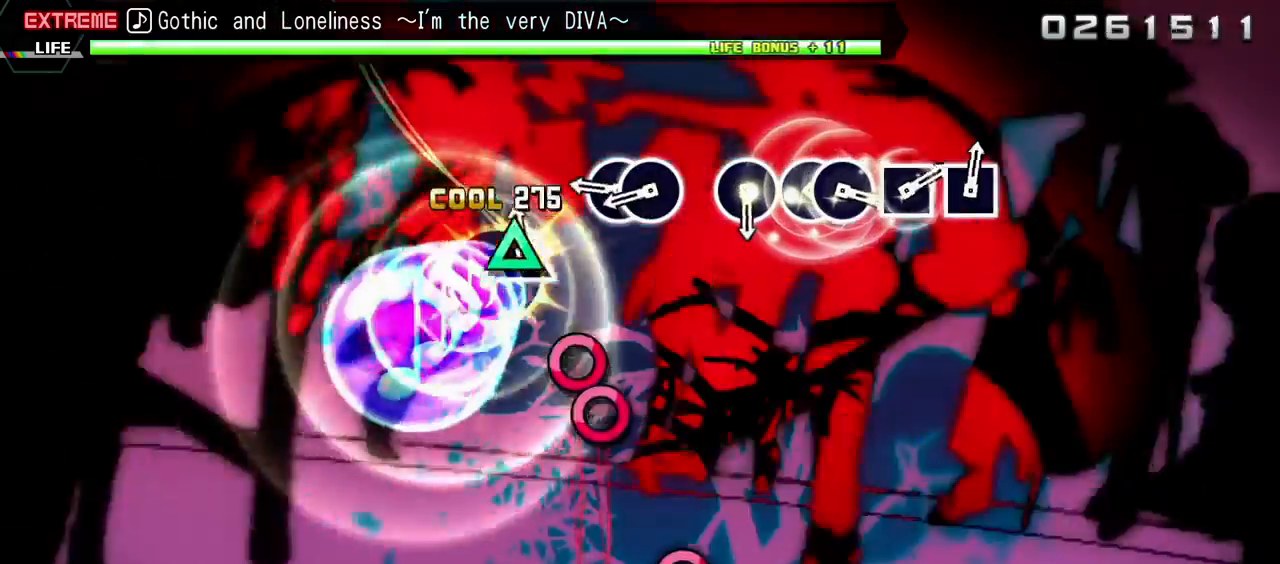
{"buttons": ["L2"], "events": [[133, "TRIANGLE", "up"], [333, "CIRCLE", "down"], [433, "DPAD_RIGHT", "down"], [450, "CIRCLE", "up"], [500, "DPAD_RIGHT", "up"]]}
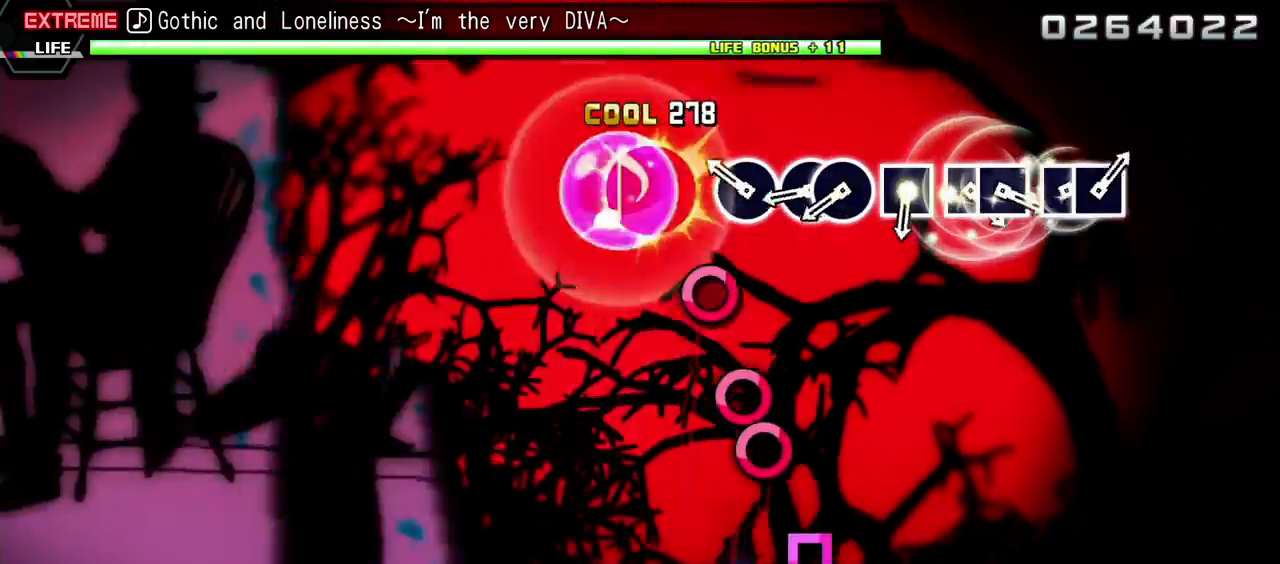
{"buttons": ["L2", "DPAD_RIGHT"], "events": [[183, "CIRCLE", "down"], [283, "CIRCLE", "up"], [367, "CIRCLE", "down"], [467, "DPAD_RIGHT", "down"], [483, "CIRCLE", "up"]]}
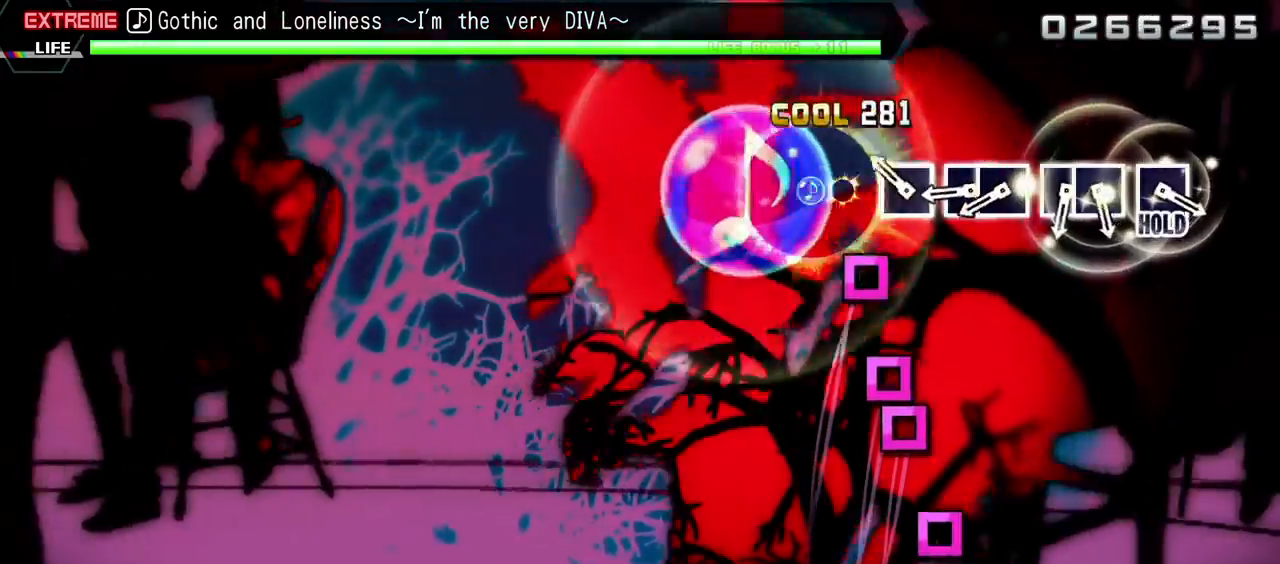
{"buttons": ["L2", "DPAD_LEFT"], "events": [[67, "DPAD_RIGHT", "up"], [117, "SQUARE", "down"], [233, "SQUARE", "up"], [317, "SQUARE", "down"], [400, "DPAD_LEFT", "down"], [417, "SQUARE", "up"]]}
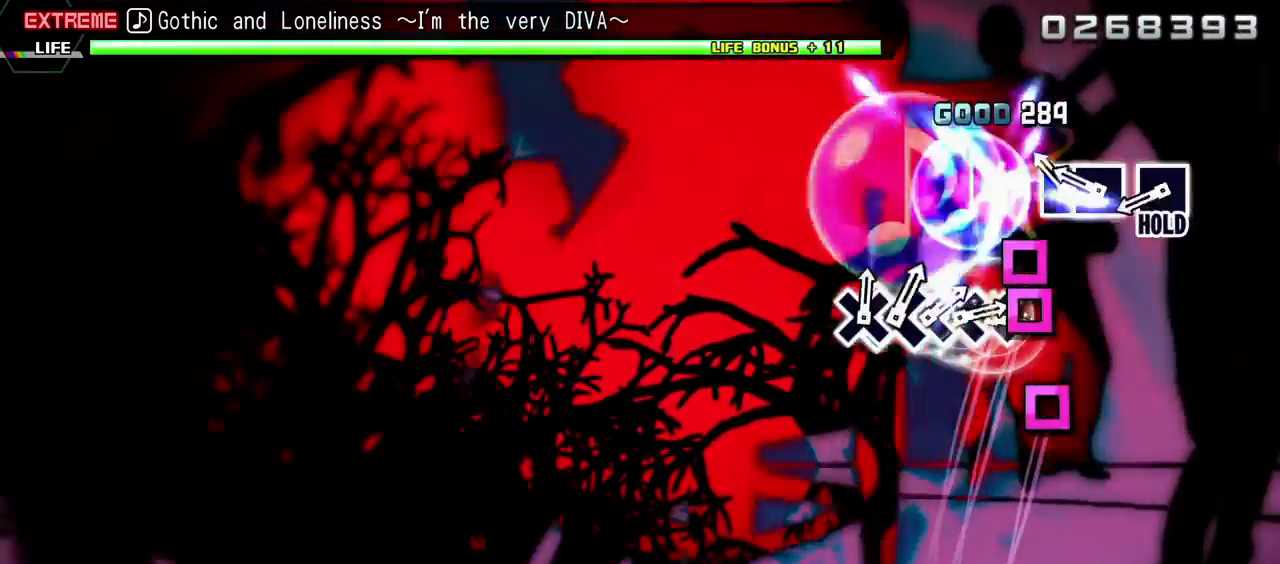
{"buttons": ["SQUARE", "L2"], "events": [[83, "DPAD_LEFT", "up"], [117, "SQUARE", "down"], [233, "DPAD_LEFT", "down"], [233, "SQUARE", "up"], [350, "DPAD_LEFT", "up"], [400, "SQUARE", "down"]]}
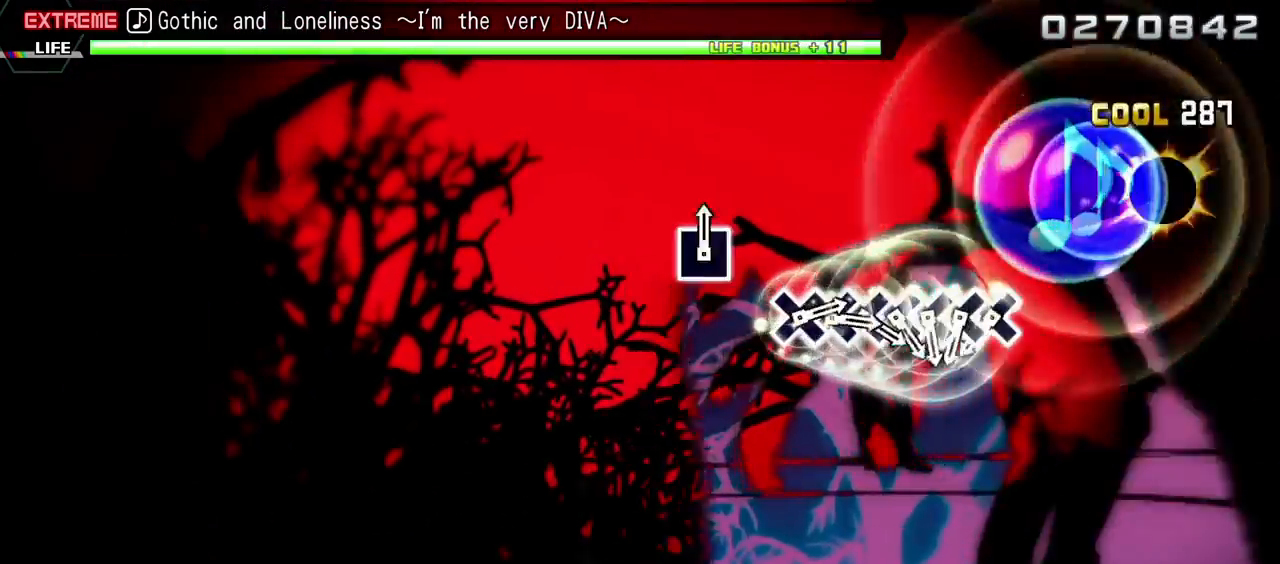
{"buttons": ["CROSS", "R2"], "events": [[100, "R2", "down"], [217, "SQUARE", "up"], [250, "L2", "up"], [483, "CROSS", "down"]]}
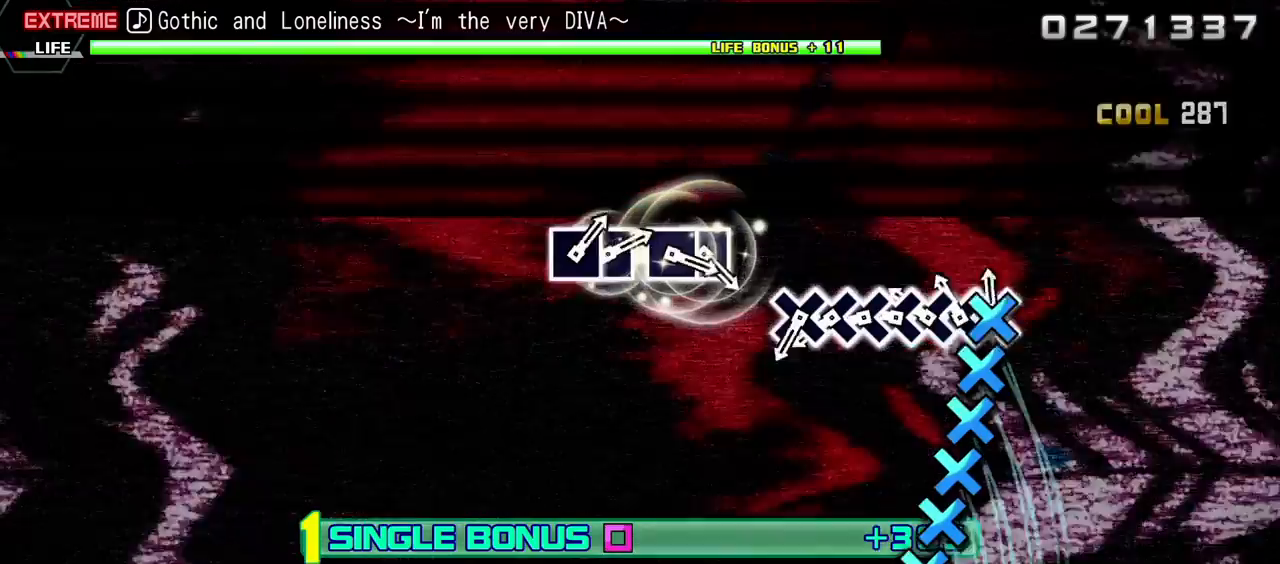
{"buttons": ["R2", "DPAD_DOWN"], "events": [[100, "DPAD_DOWN", "down"], [117, "CROSS", "up"], [200, "CROSS", "down"], [200, "DPAD_DOWN", "up"], [300, "CROSS", "up"], [317, "DPAD_DOWN", "down"], [400, "DPAD_DOWN", "up"], [417, "CROSS", "down"], [500, "CROSS", "up"], [500, "DPAD_DOWN", "down"]]}
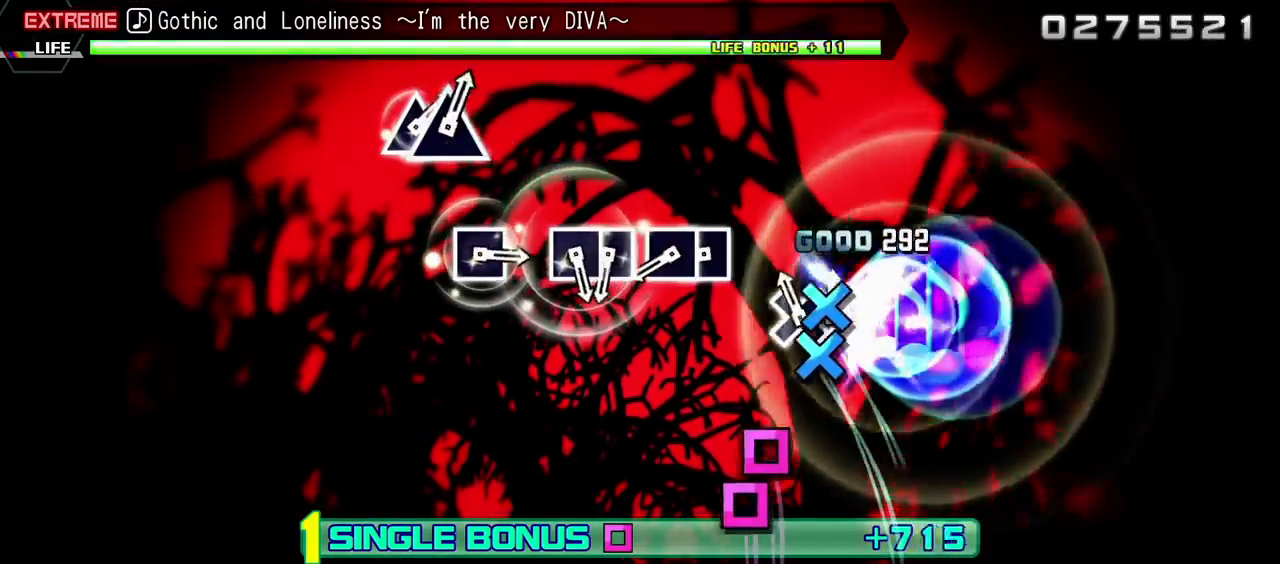
{"buttons": ["R2", "DPAD_LEFT"], "events": [[83, "CROSS", "down"], [100, "DPAD_DOWN", "up"], [183, "CROSS", "up"], [350, "SQUARE", "down"], [450, "DPAD_LEFT", "down"], [467, "SQUARE", "up"]]}
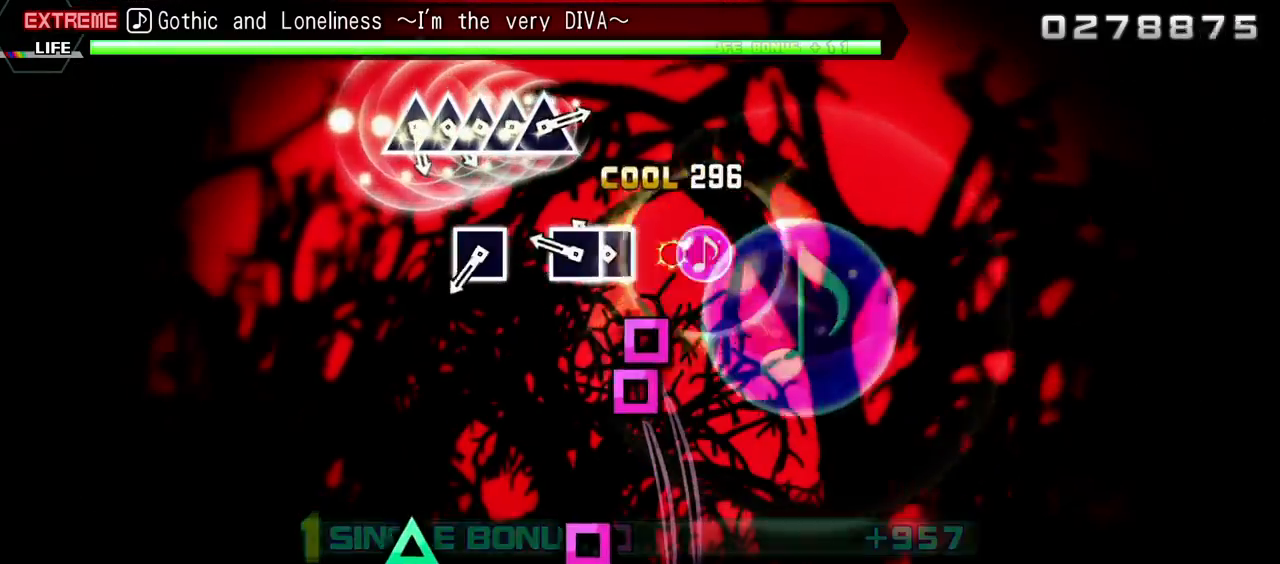
{"buttons": ["R2"], "events": [[133, "DPAD_LEFT", "up"], [167, "SQUARE", "down"], [267, "DPAD_LEFT", "down"], [267, "SQUARE", "up"], [333, "DPAD_LEFT", "up"]]}
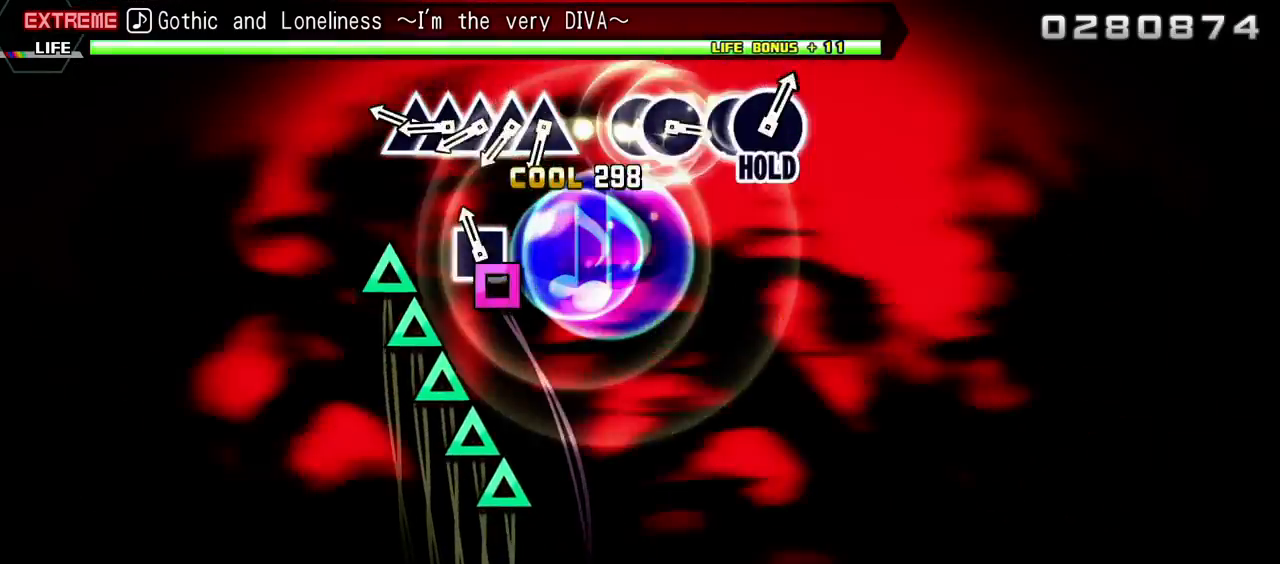
{"buttons": ["TRIANGLE", "R2", "DPAD_UP"], "events": [[33, "SQUARE", "down"], [117, "SQUARE", "up"], [217, "TRIANGLE", "down"], [283, "DPAD_UP", "down"], [300, "TRIANGLE", "up"], [400, "DPAD_UP", "up"], [400, "TRIANGLE", "down"], [500, "DPAD_UP", "down"]]}
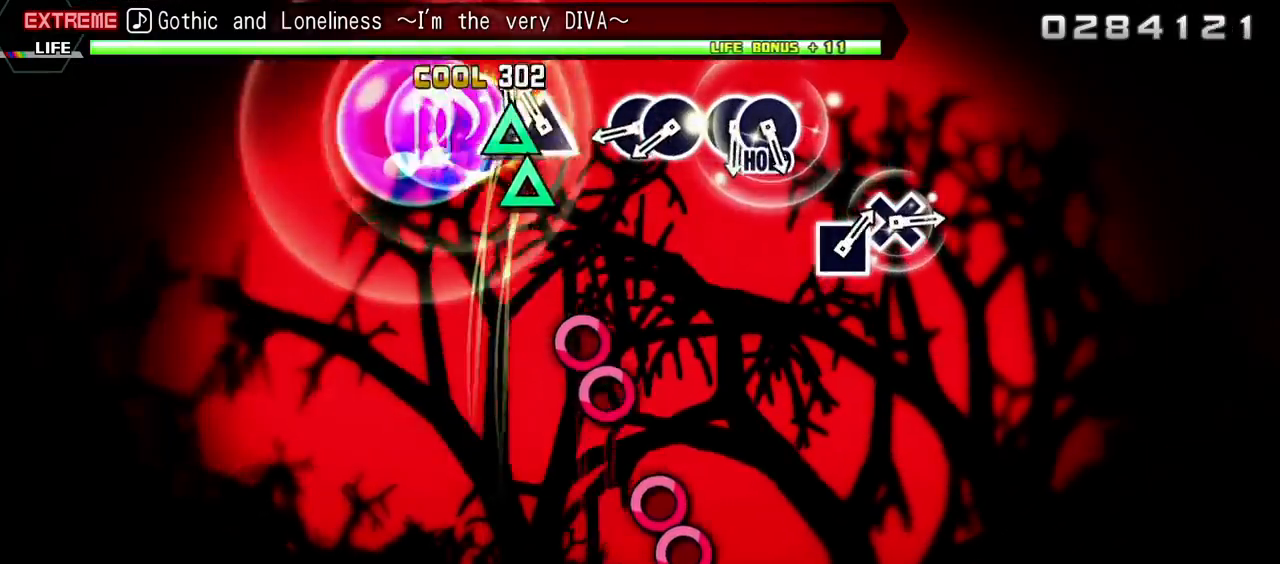
{"buttons": ["R2", "DPAD_RIGHT"], "events": [[17, "TRIANGLE", "up"], [117, "DPAD_UP", "up"], [117, "TRIANGLE", "down"], [217, "TRIANGLE", "up"], [383, "CIRCLE", "down"], [500, "CIRCLE", "up"], [500, "DPAD_RIGHT", "down"]]}
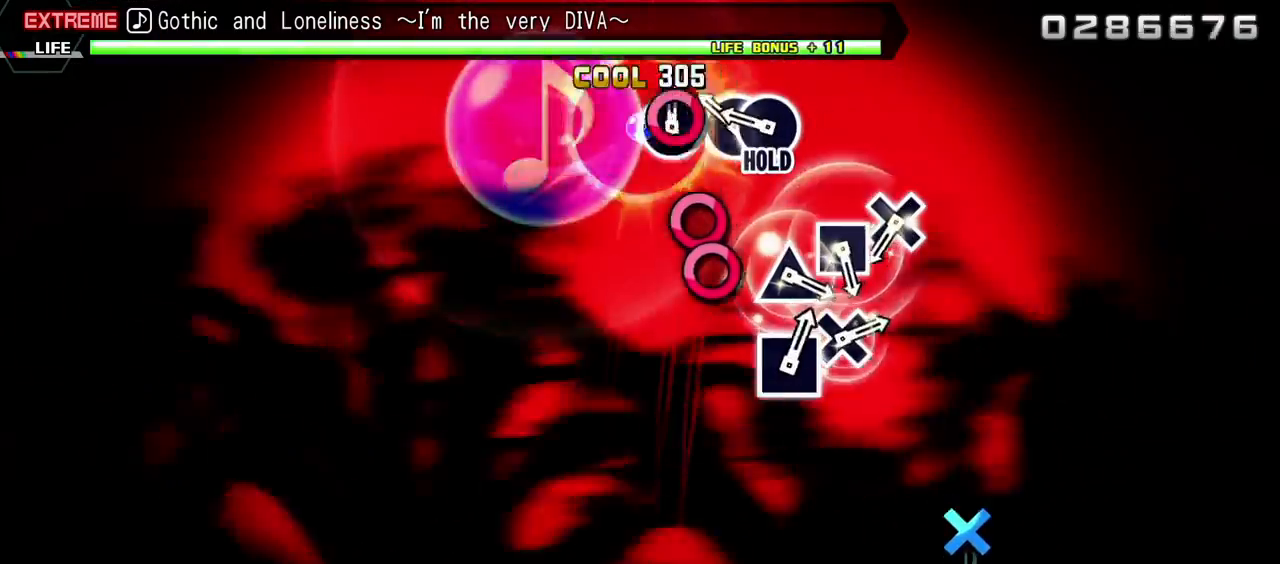
{"buttons": ["DPAD_RIGHT"], "events": [[133, "DPAD_RIGHT", "up"], [167, "CIRCLE", "down"], [267, "DPAD_RIGHT", "down"], [350, "CIRCLE", "up"], [367, "R2", "up"]]}
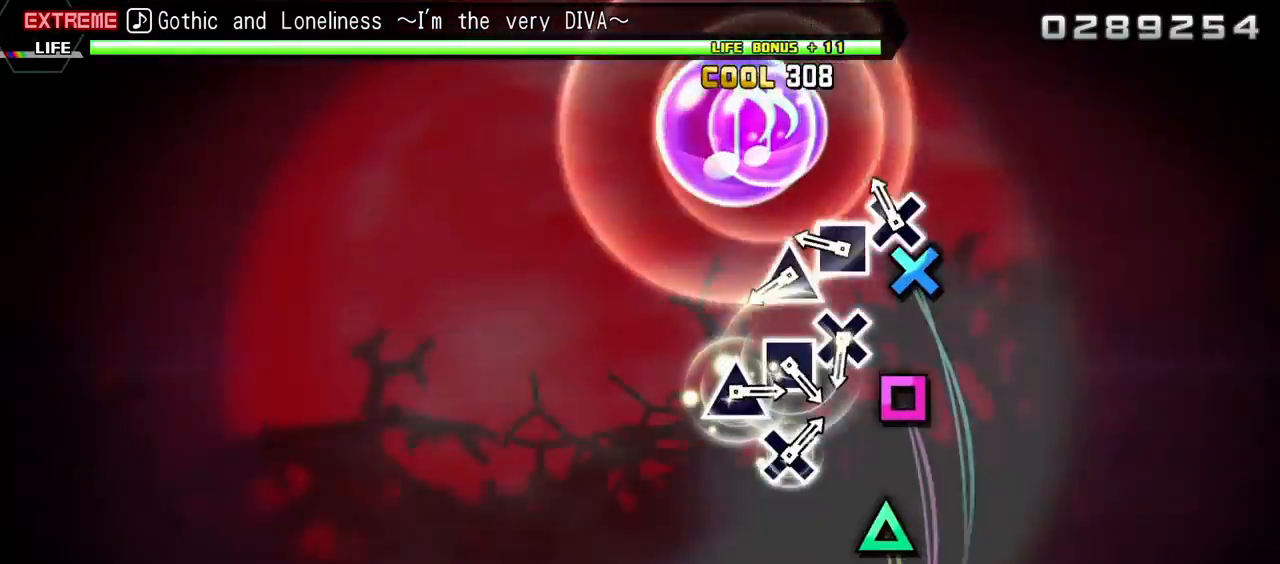
{"buttons": ["TRIANGLE", "DPAD_RIGHT"], "events": [[50, "CROSS", "down"], [133, "CROSS", "up"], [250, "SQUARE", "down"], [333, "SQUARE", "up"], [450, "TRIANGLE", "down"]]}
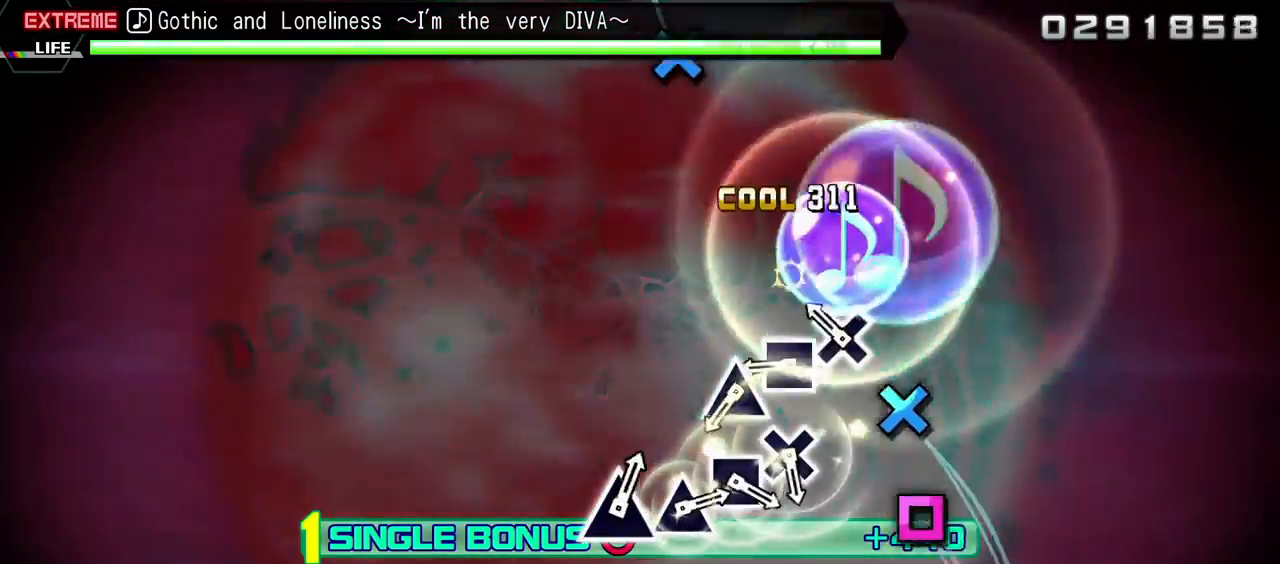
{"buttons": ["DPAD_RIGHT"], "events": [[50, "TRIANGLE", "up"], [133, "CROSS", "down"], [217, "CROSS", "up"], [317, "SQUARE", "down"], [433, "SQUARE", "up"]]}
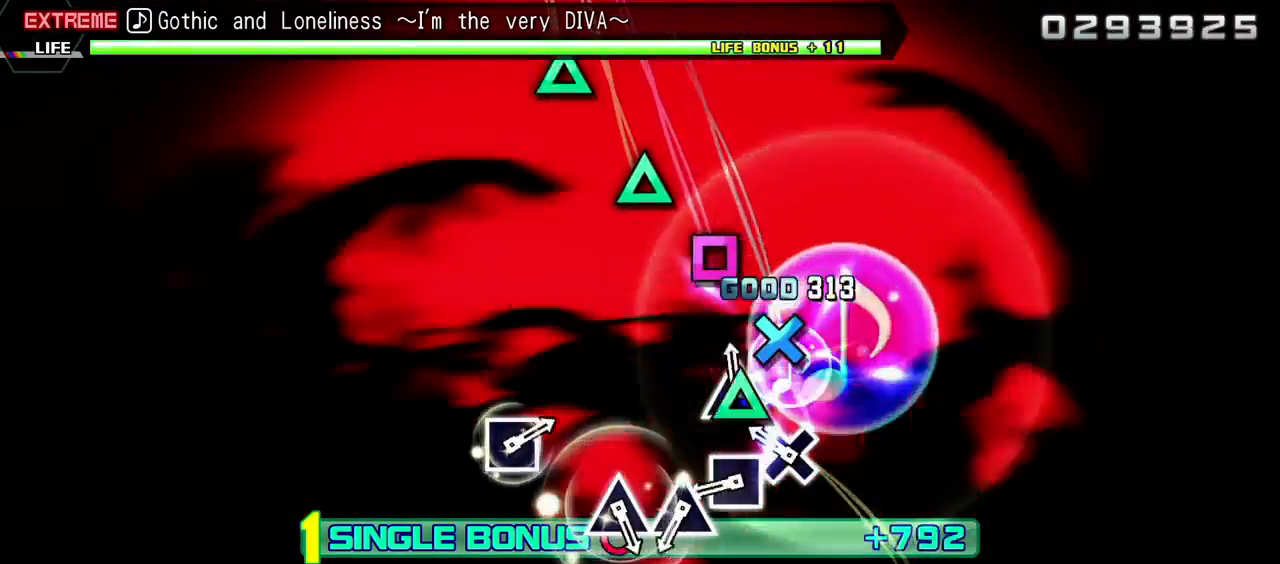
{"buttons": ["DPAD_RIGHT"], "events": [[17, "TRIANGLE", "down"], [117, "TRIANGLE", "up"], [200, "CROSS", "down"], [300, "CROSS", "up"], [383, "SQUARE", "down"], [483, "SQUARE", "up"]]}
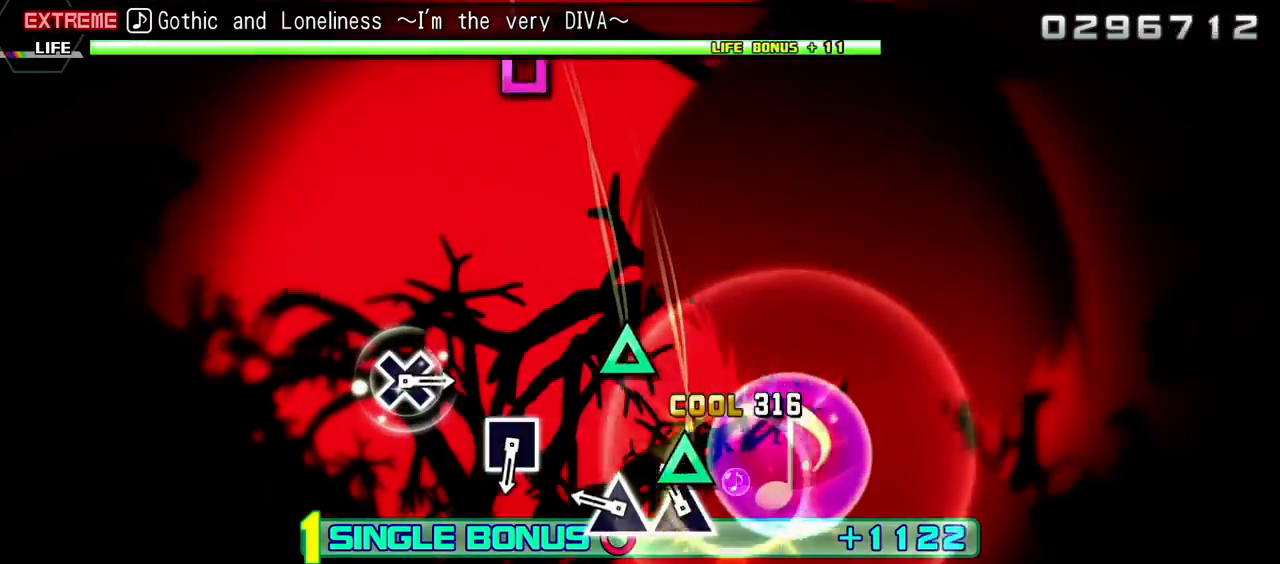
{"buttons": ["DPAD_RIGHT"], "events": [[67, "TRIANGLE", "down"], [150, "TRIANGLE", "up"], [267, "TRIANGLE", "down"], [367, "TRIANGLE", "up"]]}